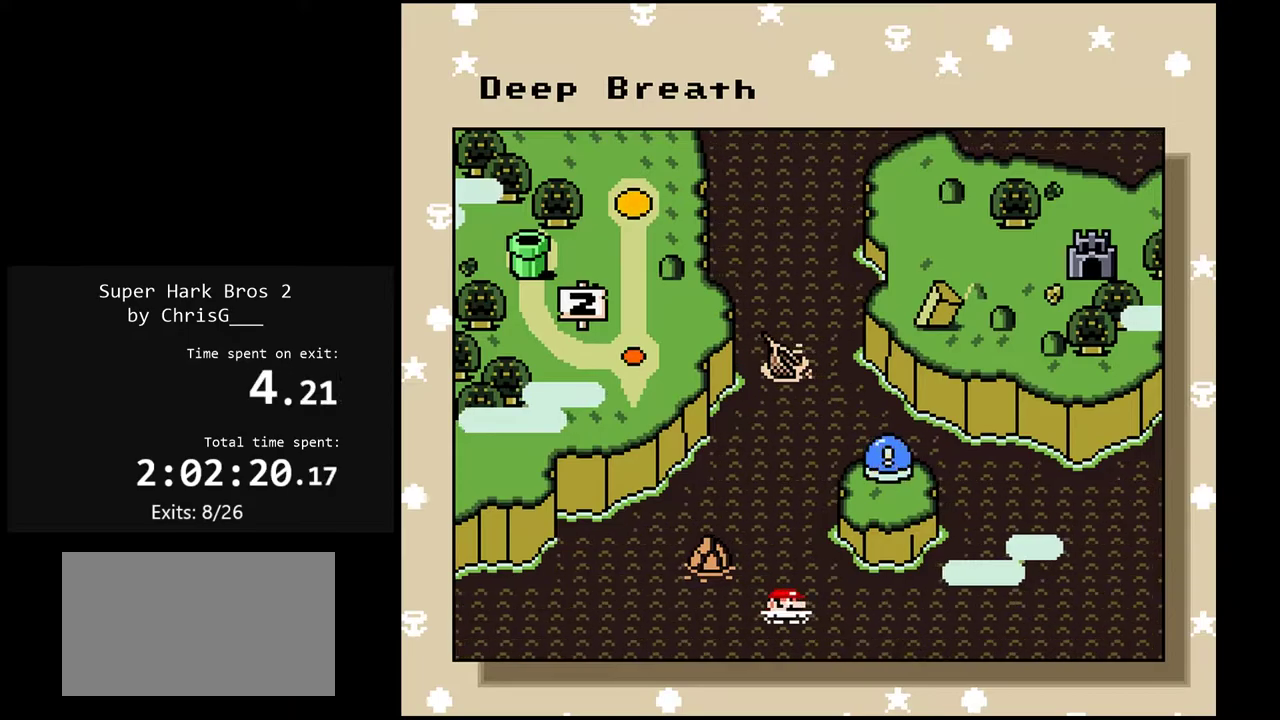
Gameplay with a controller (Nintendo layout); each line is a JSON object with the inputs held at the frame after it. "events" lists button and stick changes between this image and that frame as [ms after this image, input, new state], when the widget could be followed in between. Not read: L3 R3.
{"buttons": [], "events": []}
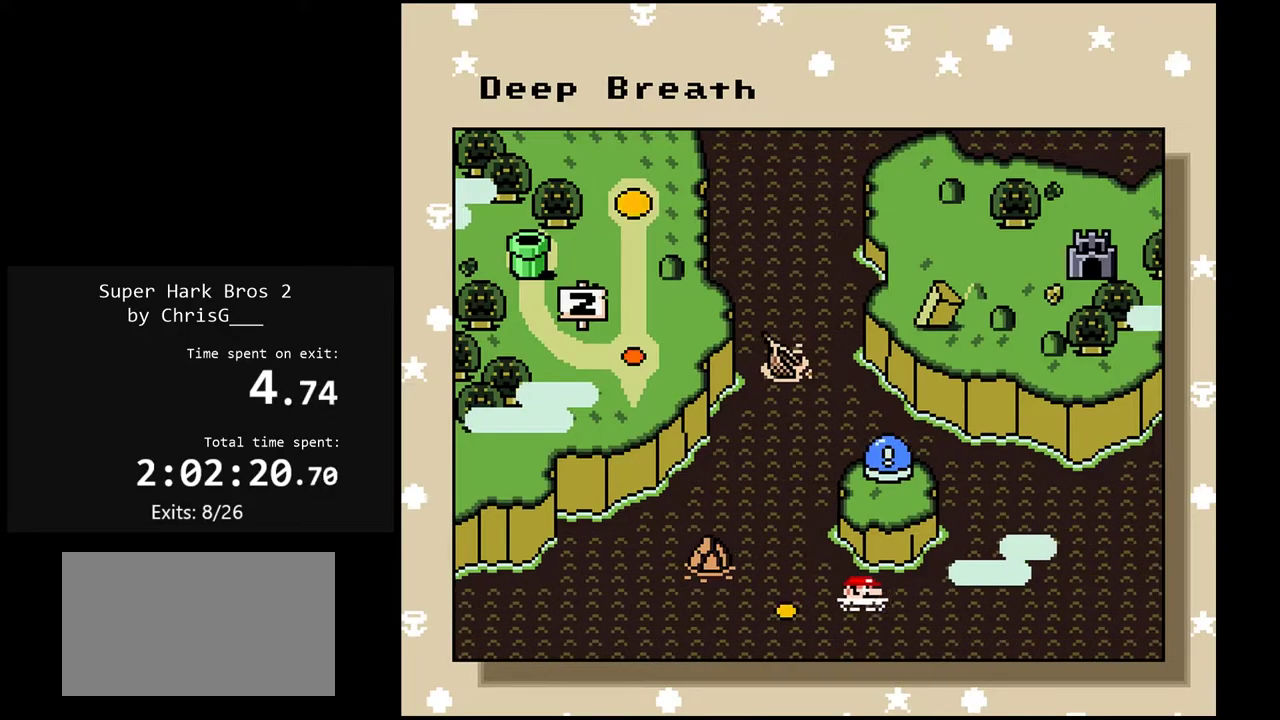
{"buttons": [], "events": []}
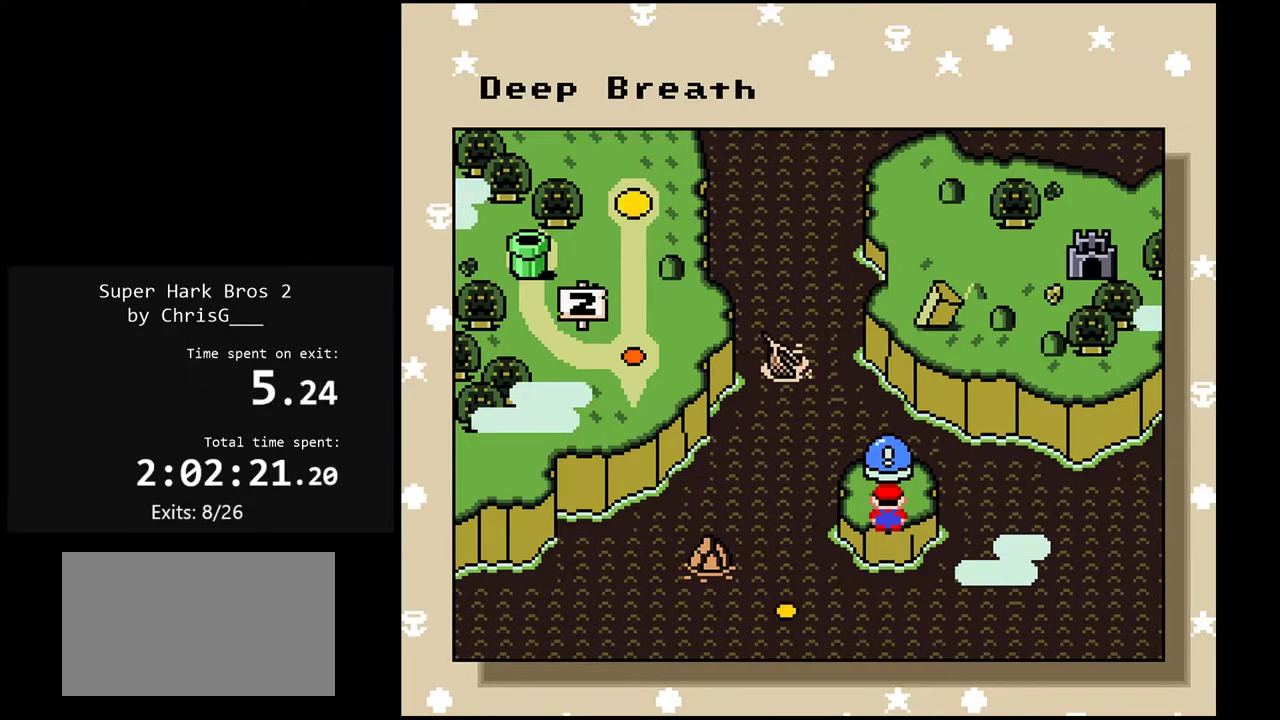
{"buttons": [], "events": []}
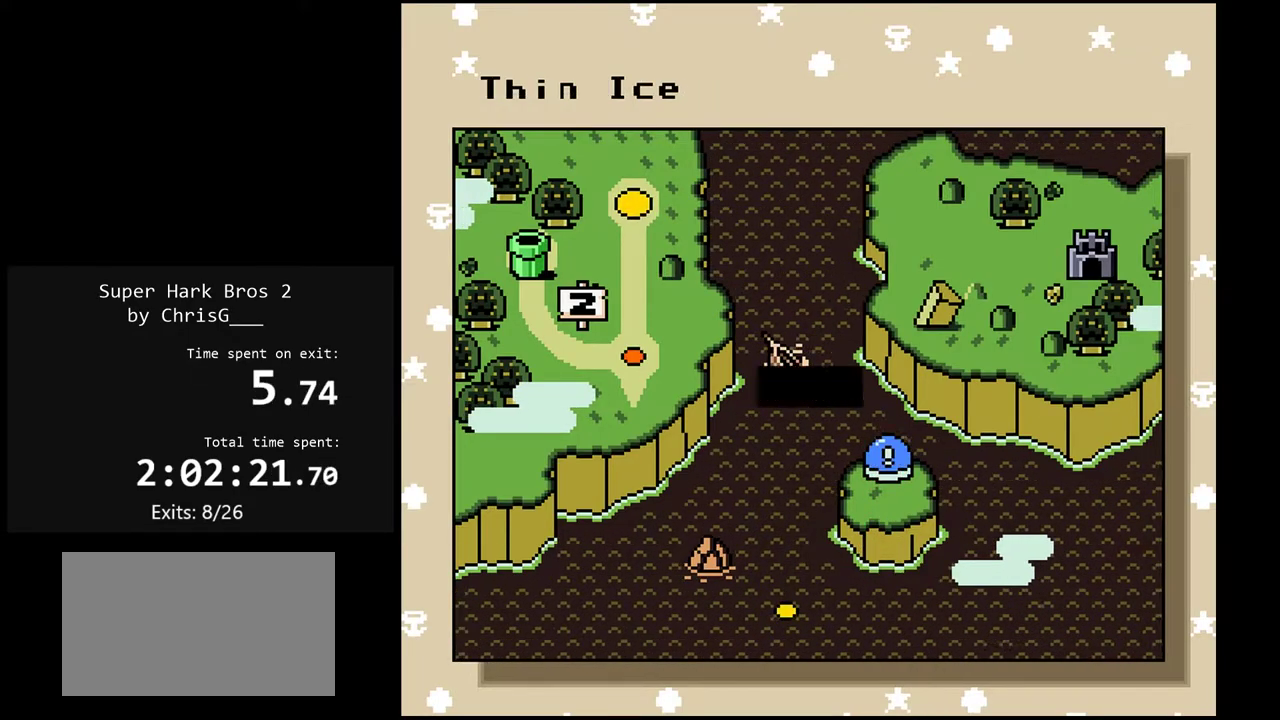
{"buttons": [], "events": []}
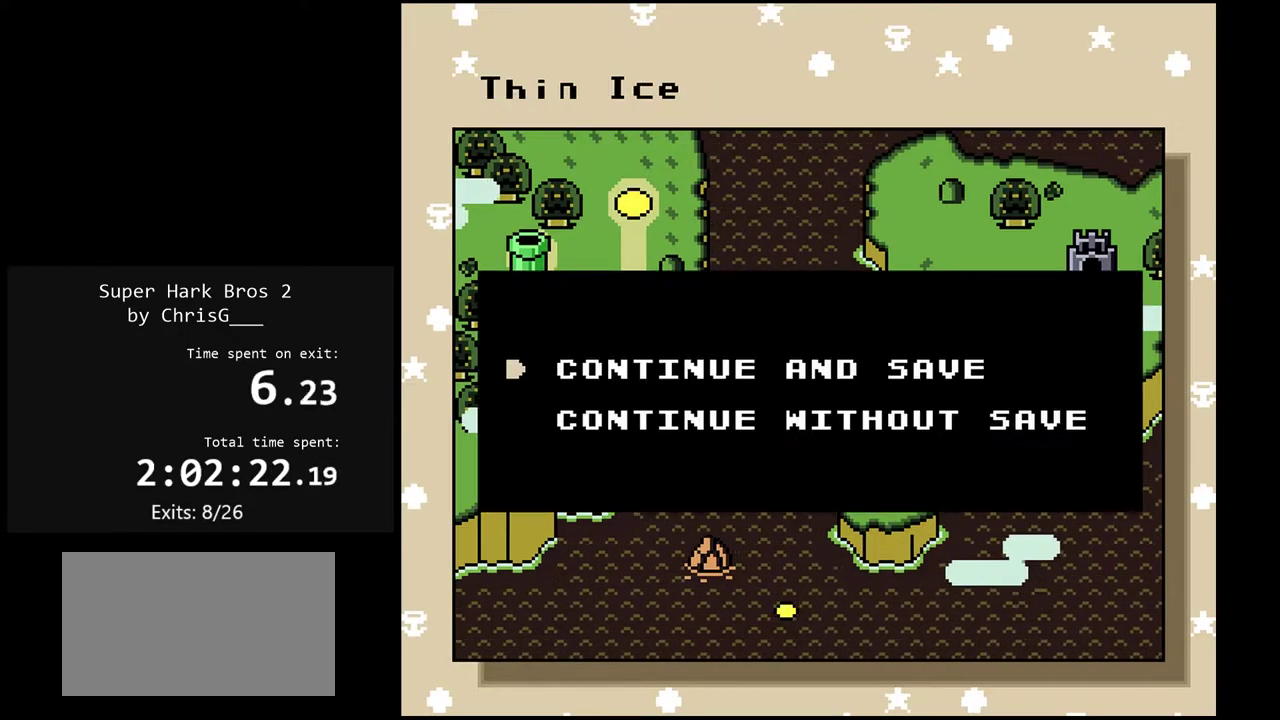
{"buttons": [], "events": [[67, "B", "down"], [250, "B", "up"]]}
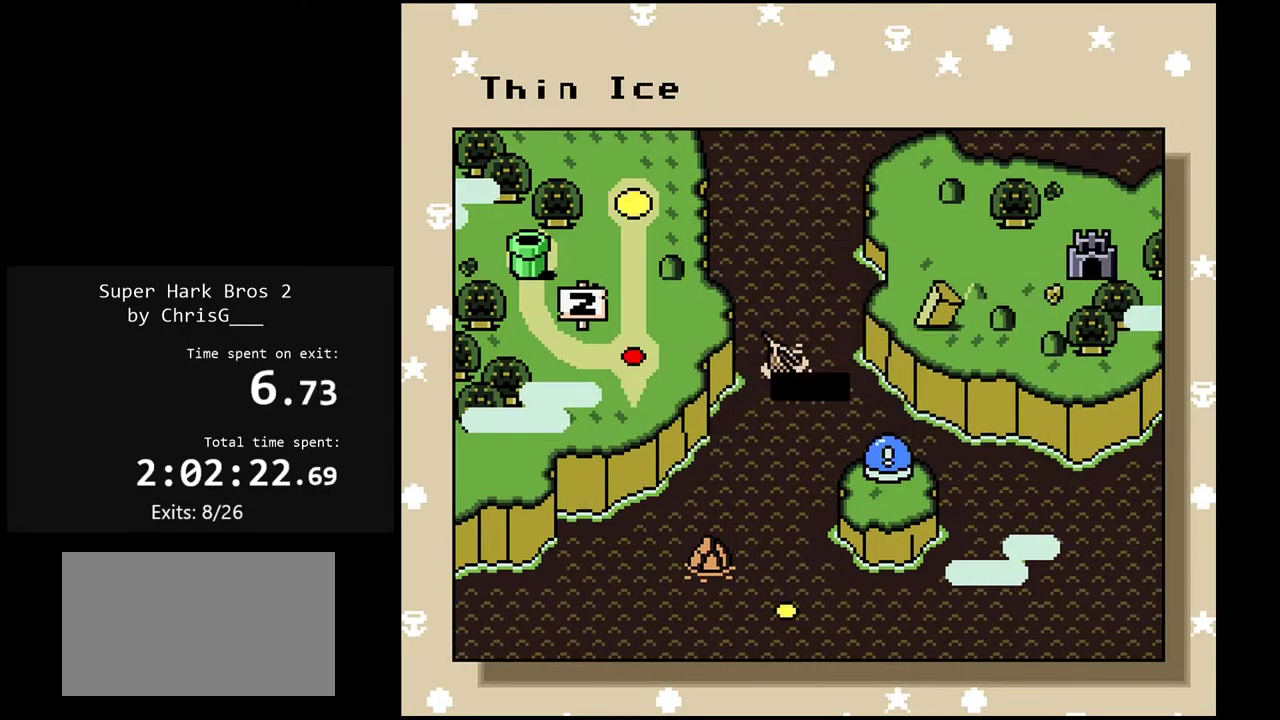
{"buttons": [], "events": []}
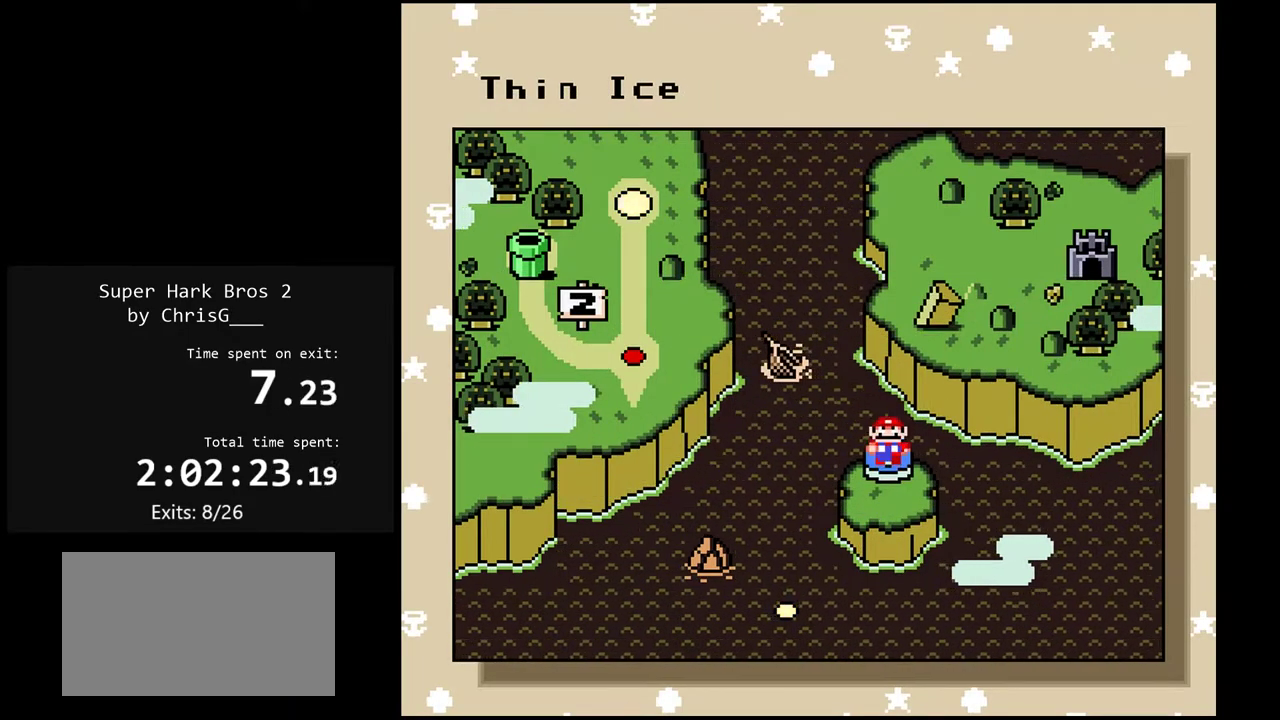
{"buttons": [], "events": []}
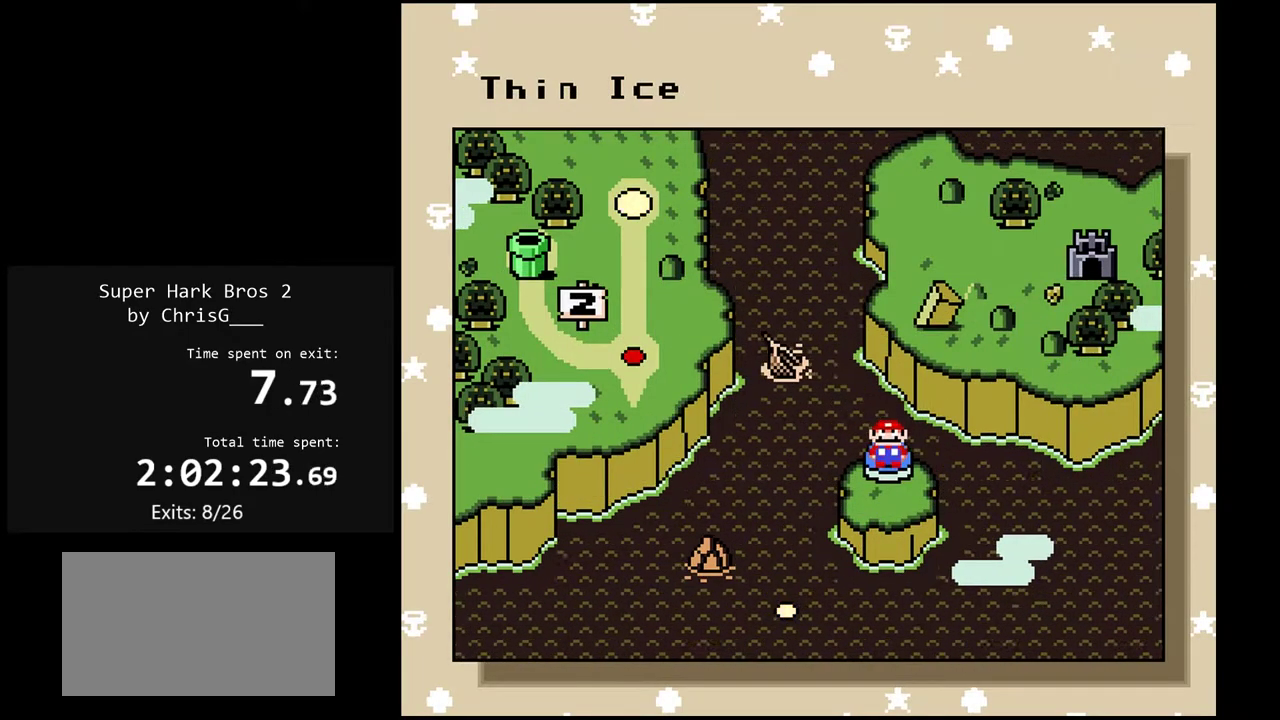
{"buttons": [], "events": []}
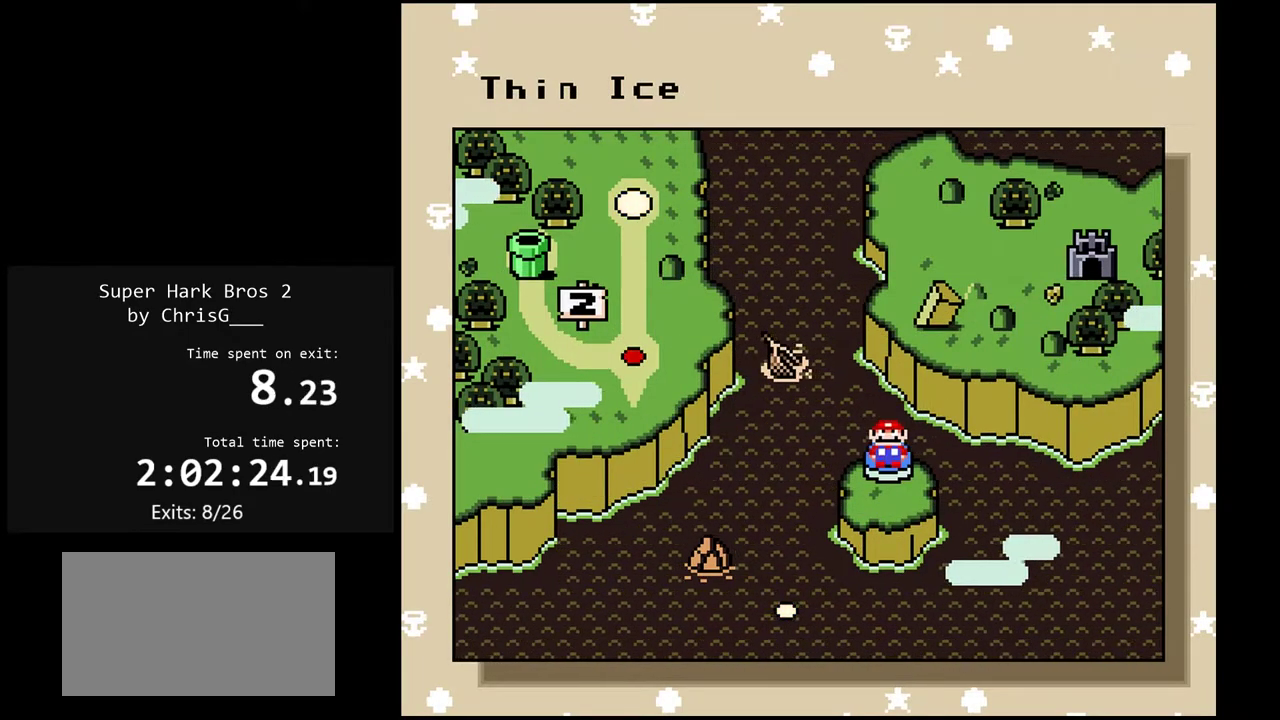
{"buttons": [], "events": [[200, "B", "down"], [333, "B", "up"]]}
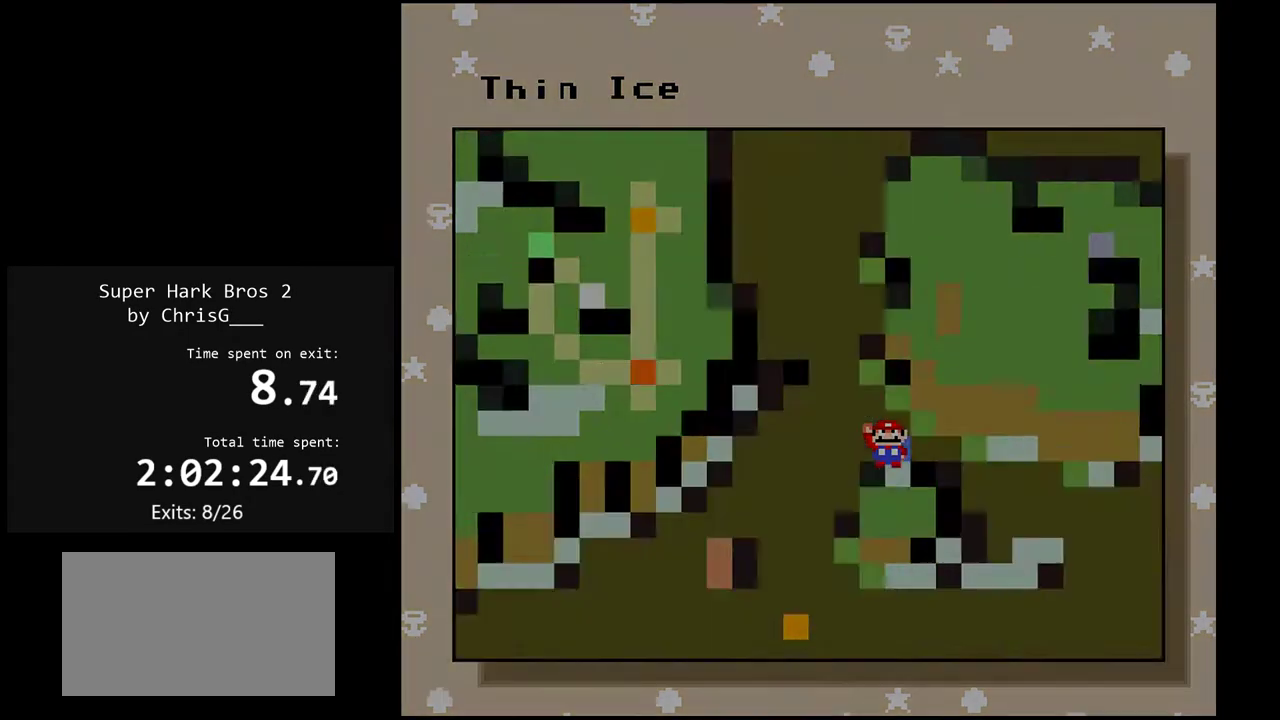
{"buttons": [], "events": []}
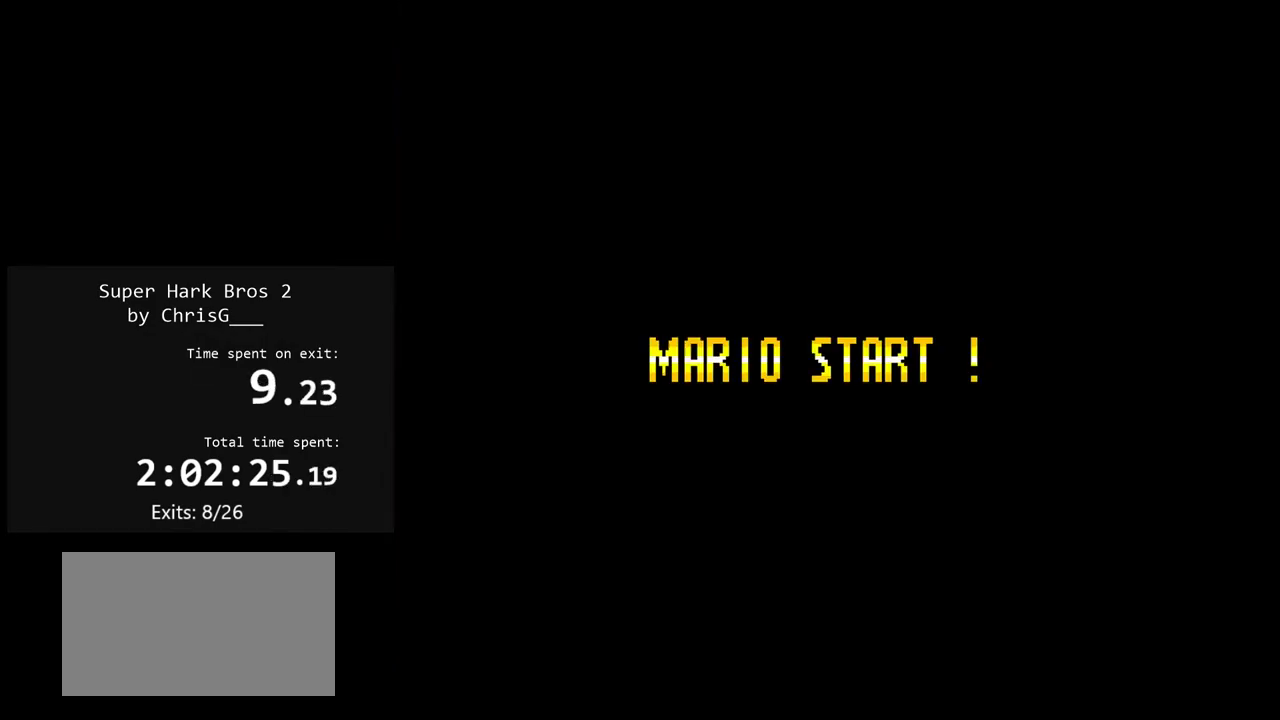
{"buttons": ["Y"], "events": [[283, "Y", "down"]]}
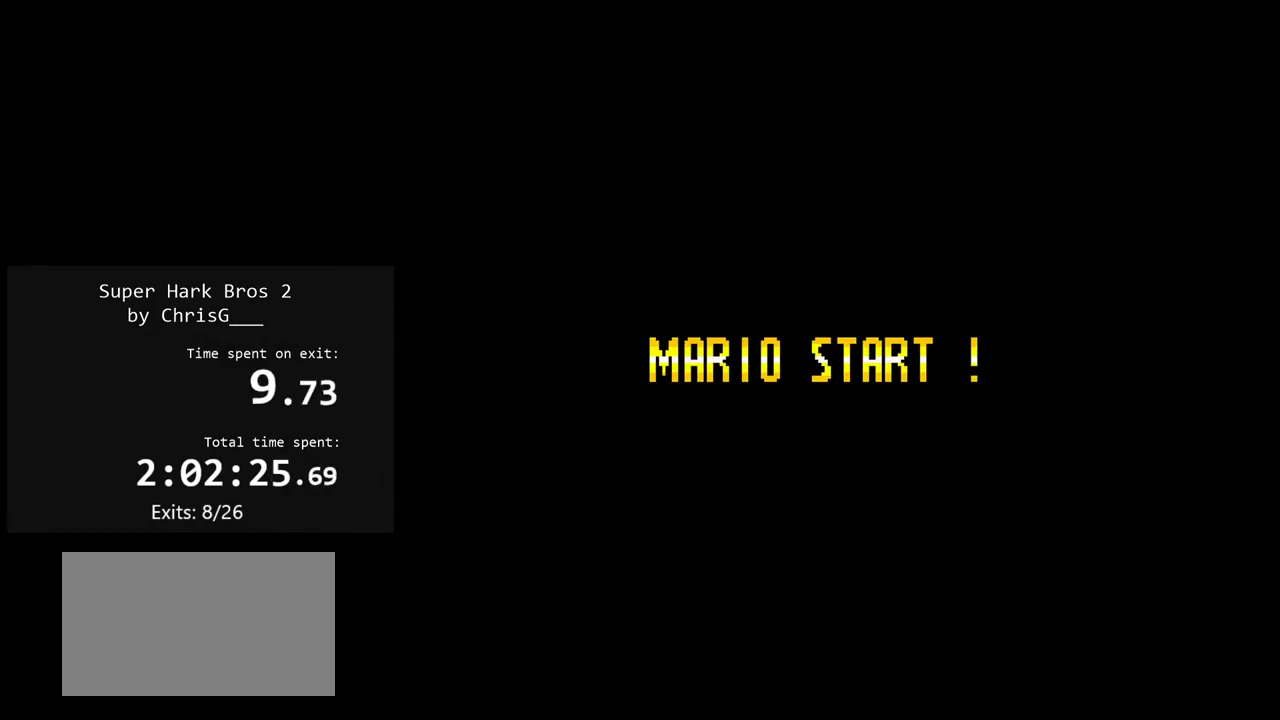
{"buttons": ["Y"], "events": []}
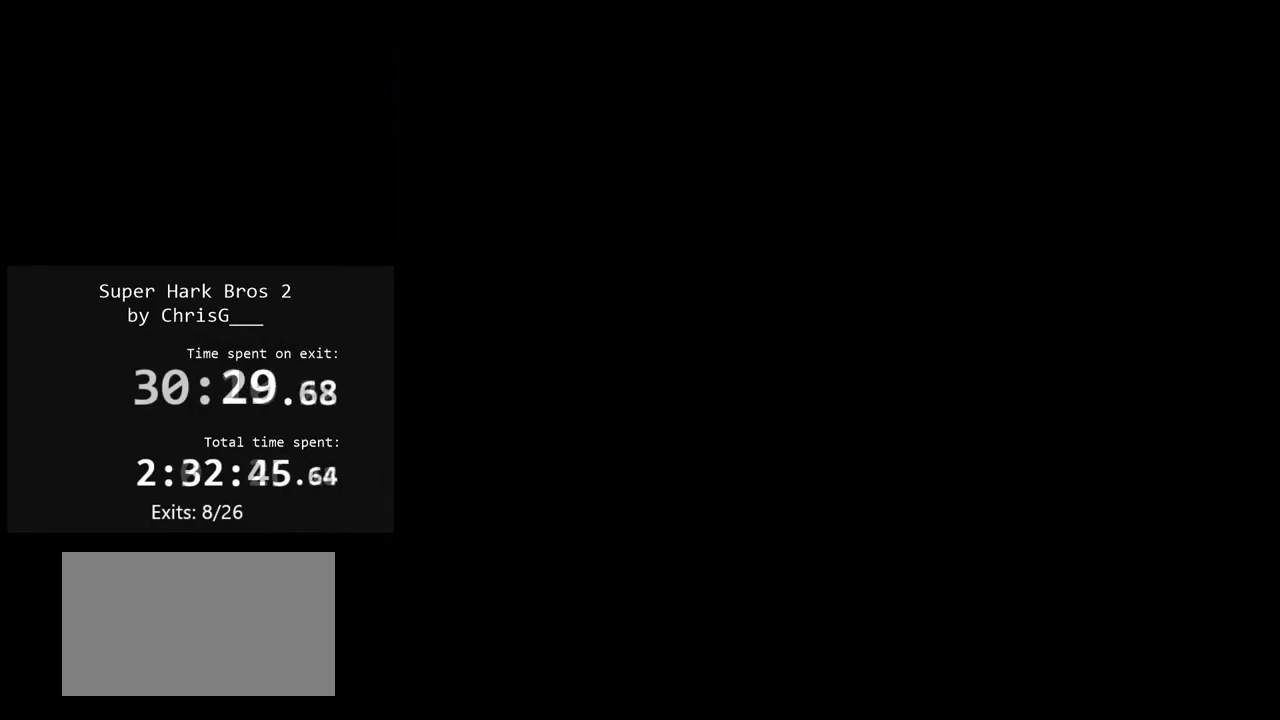
{"buttons": ["Y"], "events": []}
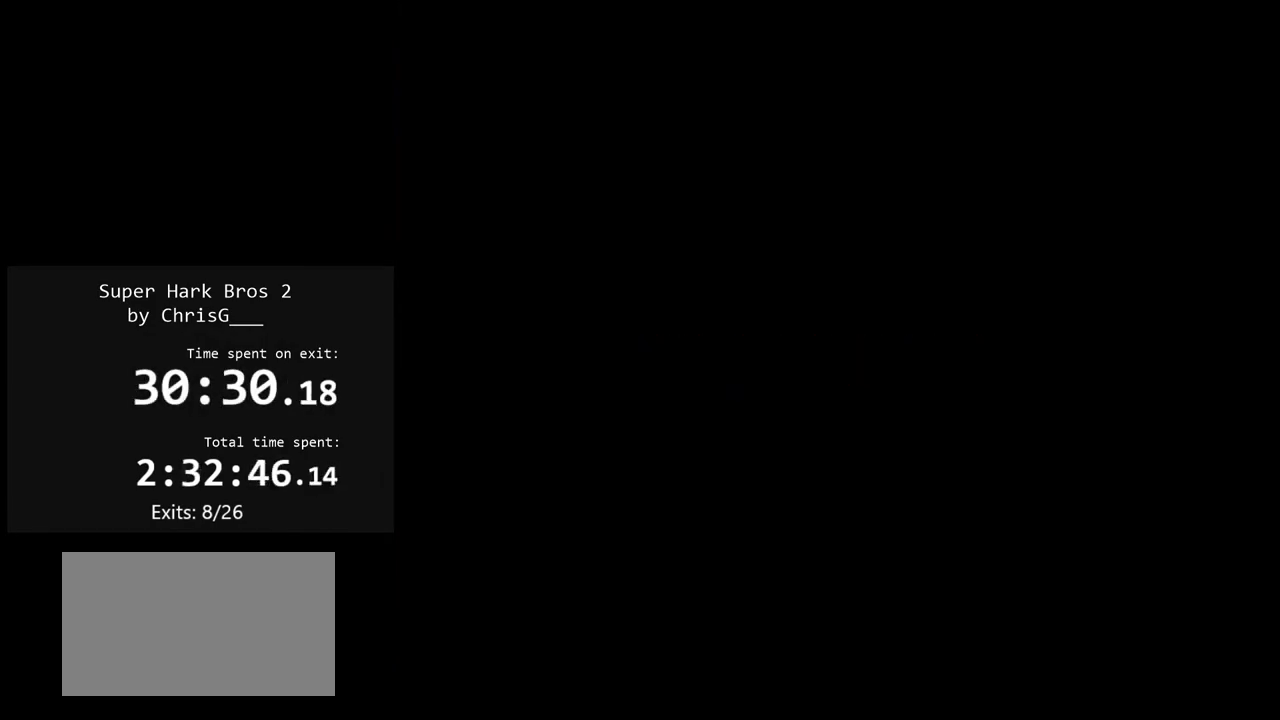
{"buttons": ["Y", "DPAD_RIGHT"], "events": [[433, "DPAD_RIGHT", "down"]]}
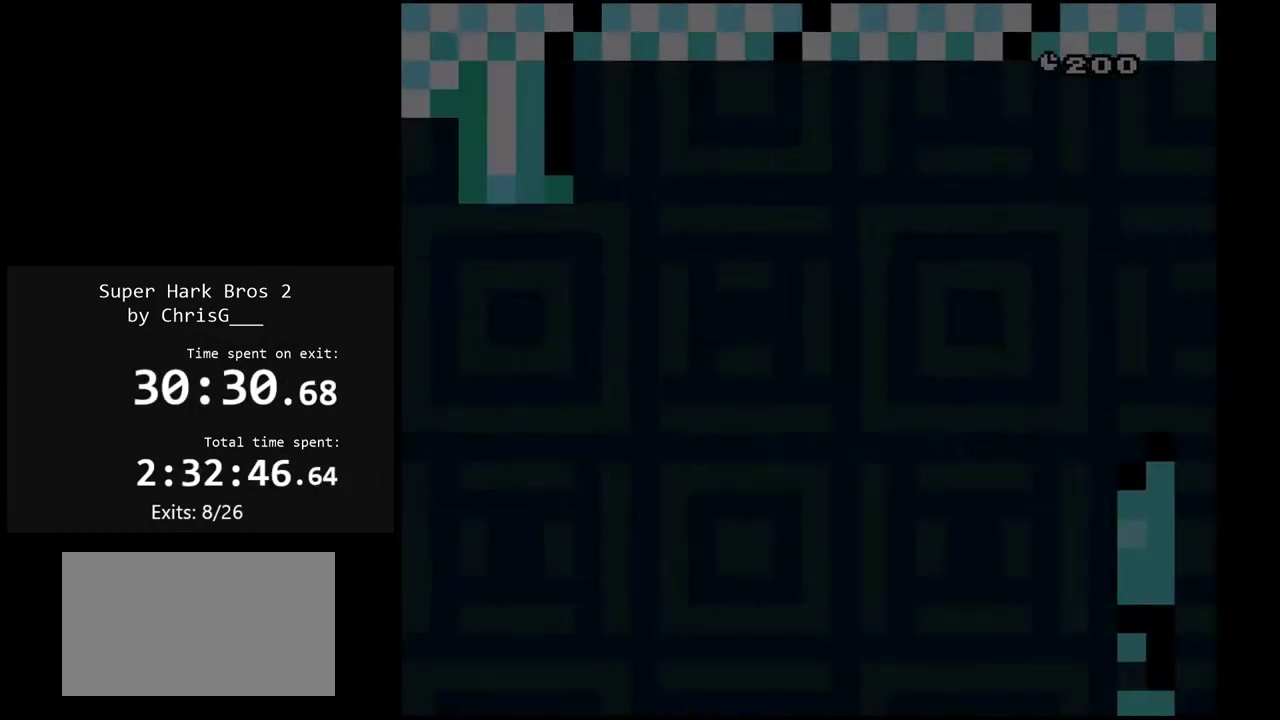
{"buttons": ["Y", "DPAD_RIGHT"], "events": []}
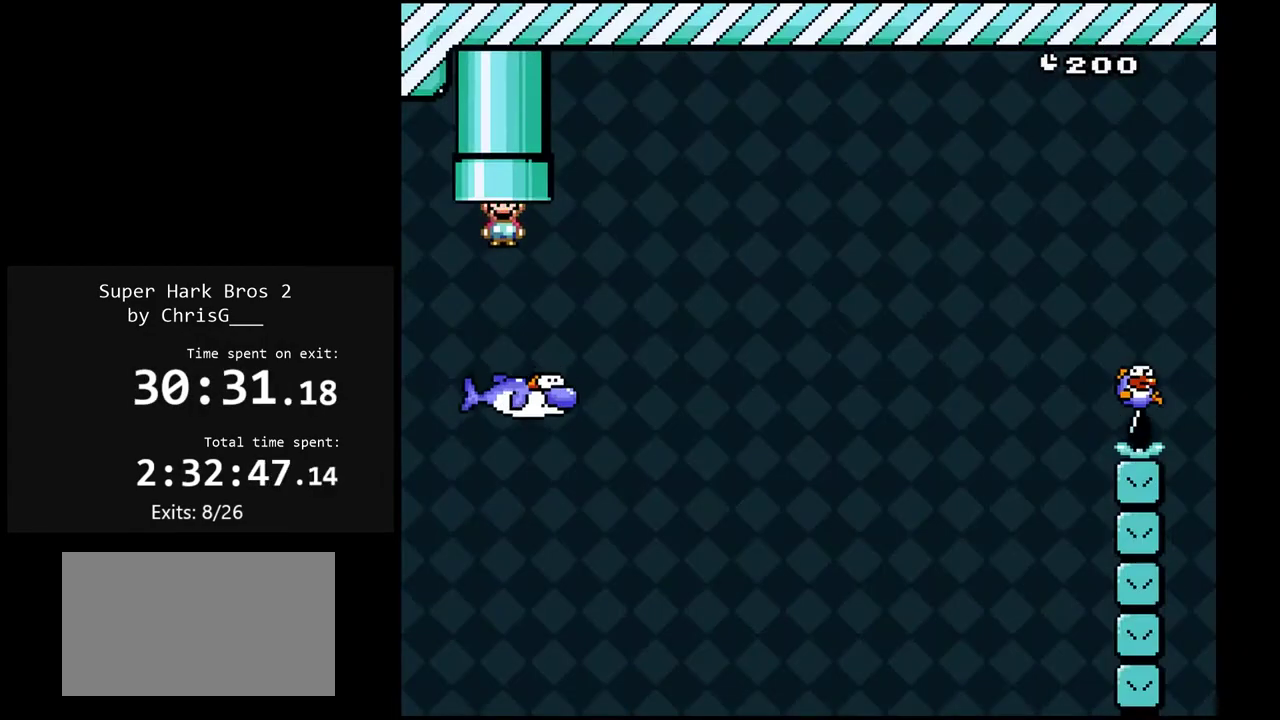
{"buttons": ["B", "Y", "DPAD_RIGHT"], "events": [[367, "B", "down"]]}
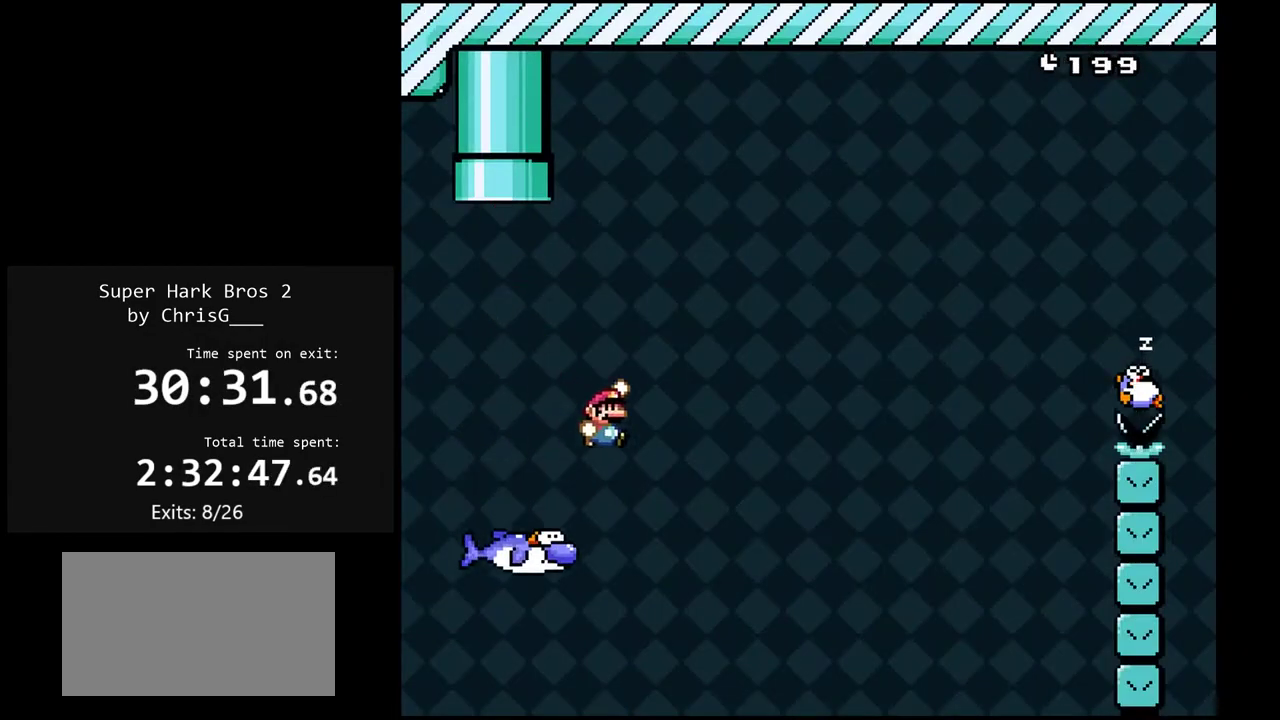
{"buttons": ["B", "Y", "DPAD_RIGHT"], "events": [[233, "DPAD_RIGHT", "up"], [283, "DPAD_LEFT", "down"], [383, "DPAD_LEFT", "up"], [417, "DPAD_RIGHT", "down"]]}
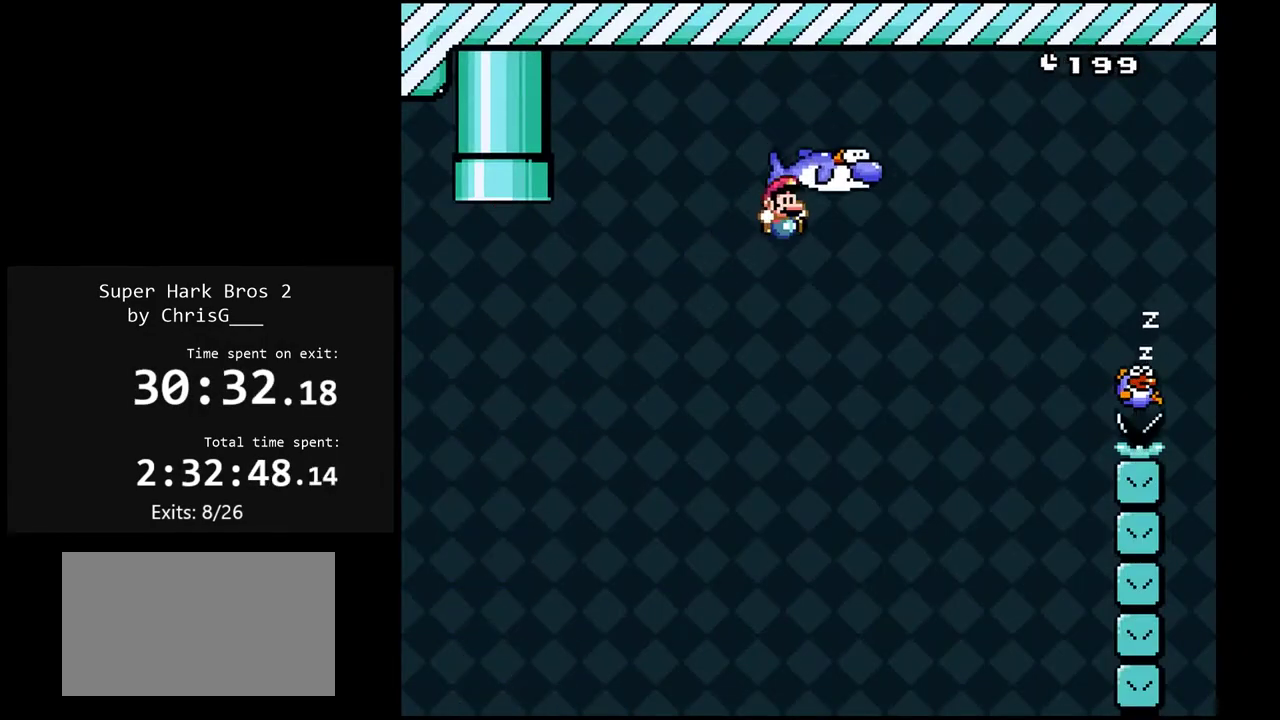
{"buttons": ["A", "X", "DPAD_RIGHT"], "events": [[117, "B", "up"], [150, "Y", "up"], [167, "X", "down"], [200, "A", "down"]]}
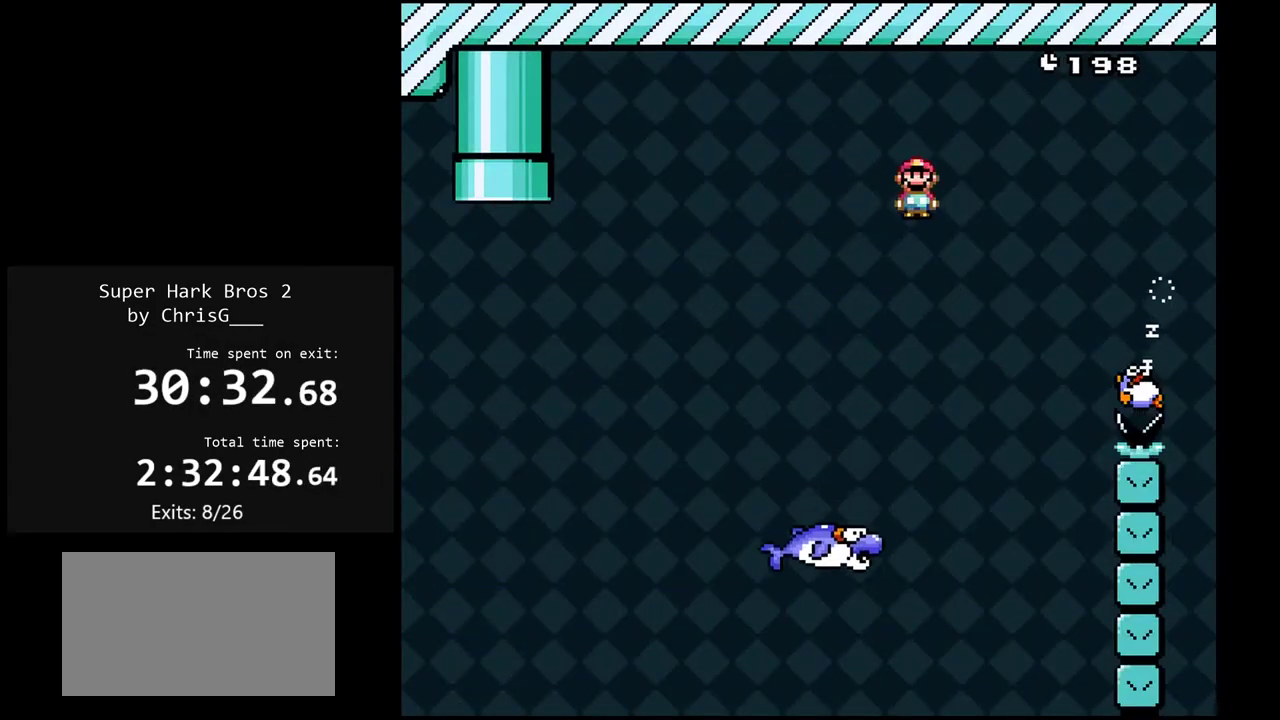
{"buttons": ["A", "X", "DPAD_LEFT"], "events": [[83, "A", "up"], [317, "A", "down"], [400, "DPAD_RIGHT", "up"], [433, "DPAD_LEFT", "down"]]}
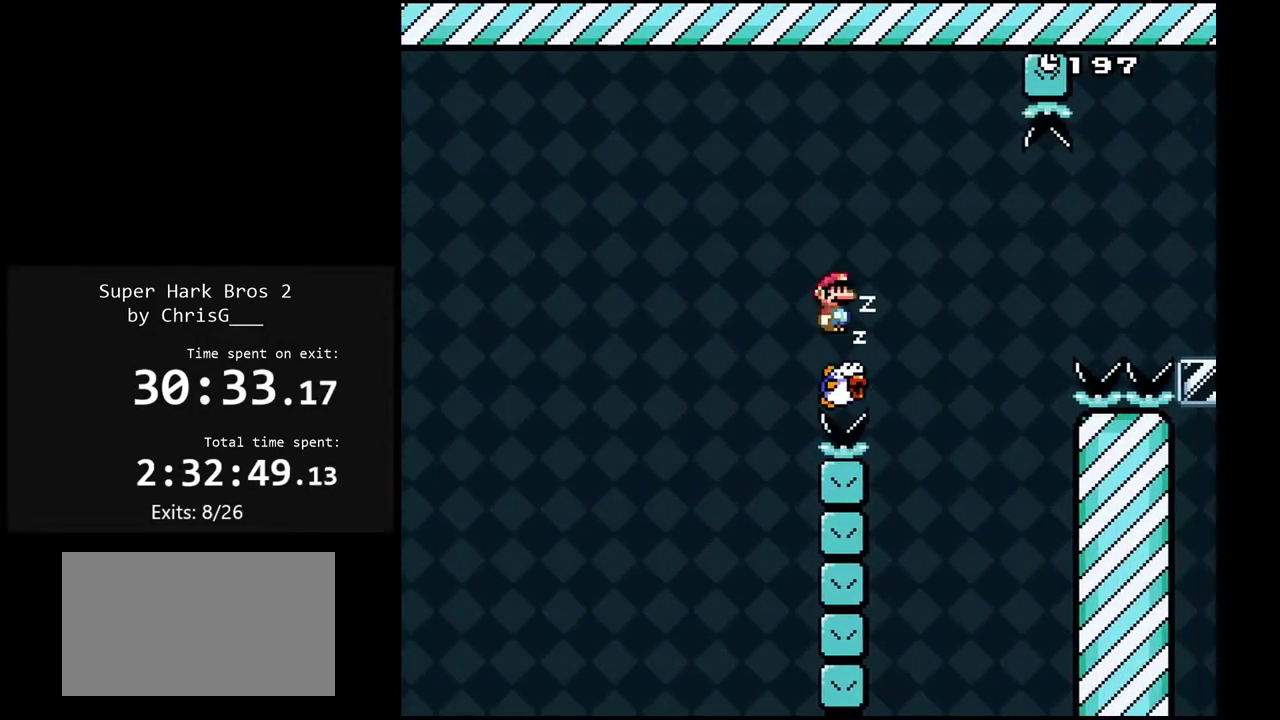
{"buttons": ["X", "DPAD_LEFT"], "events": [[150, "DPAD_LEFT", "up"], [183, "DPAD_RIGHT", "down"], [217, "A", "up"], [317, "DPAD_RIGHT", "up"], [333, "DPAD_LEFT", "down"]]}
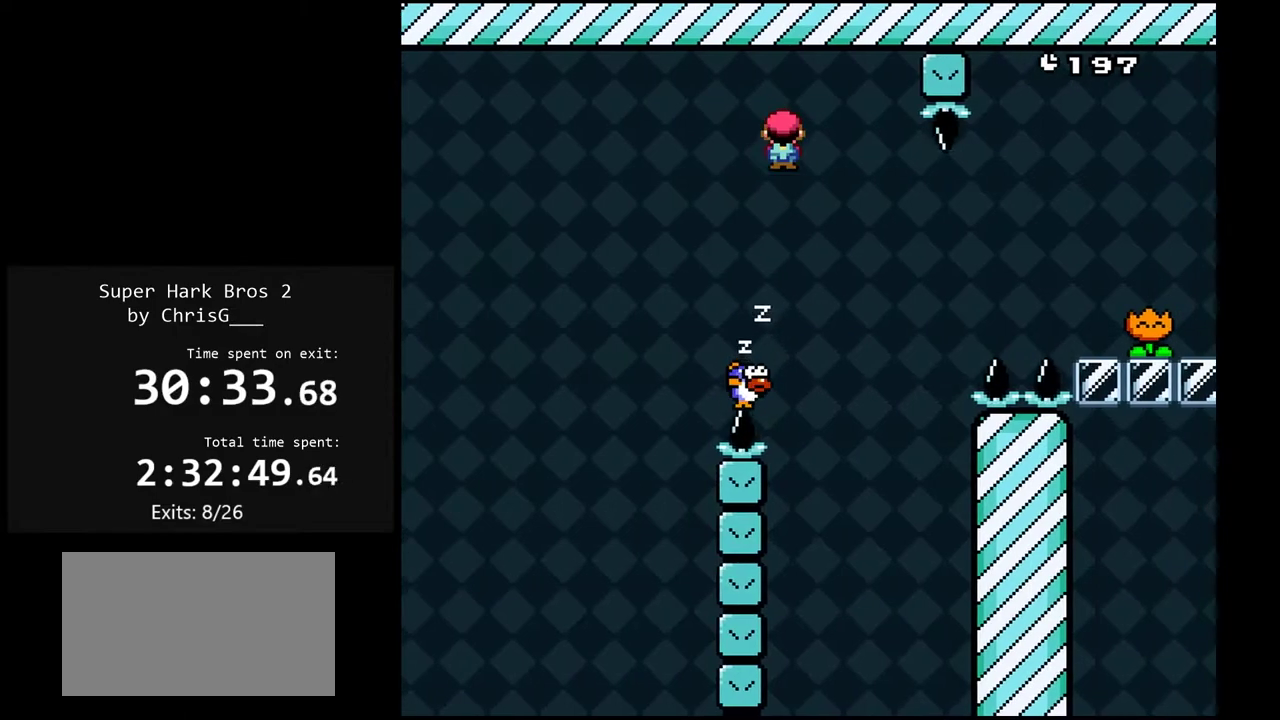
{"buttons": ["X", "DPAD_RIGHT"], "events": [[33, "A", "down"], [33, "DPAD_LEFT", "up"], [50, "DPAD_RIGHT", "down"], [233, "DPAD_RIGHT", "up"], [283, "DPAD_LEFT", "down"], [383, "A", "up"], [383, "DPAD_LEFT", "up"], [417, "DPAD_RIGHT", "down"]]}
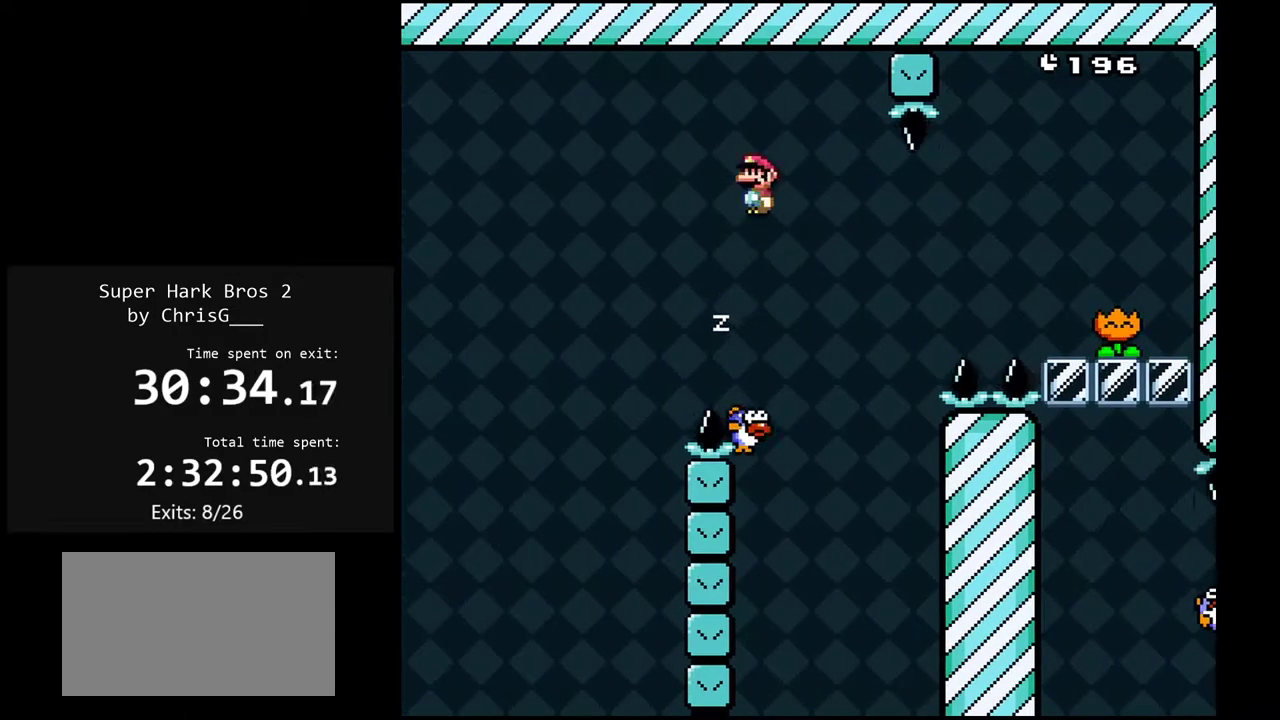
{"buttons": ["A", "X", "DPAD_RIGHT"], "events": [[100, "DPAD_RIGHT", "up"], [183, "DPAD_LEFT", "down"], [250, "DPAD_LEFT", "up"], [333, "A", "down"], [333, "DPAD_LEFT", "down"], [433, "DPAD_LEFT", "up"], [433, "DPAD_RIGHT", "down"]]}
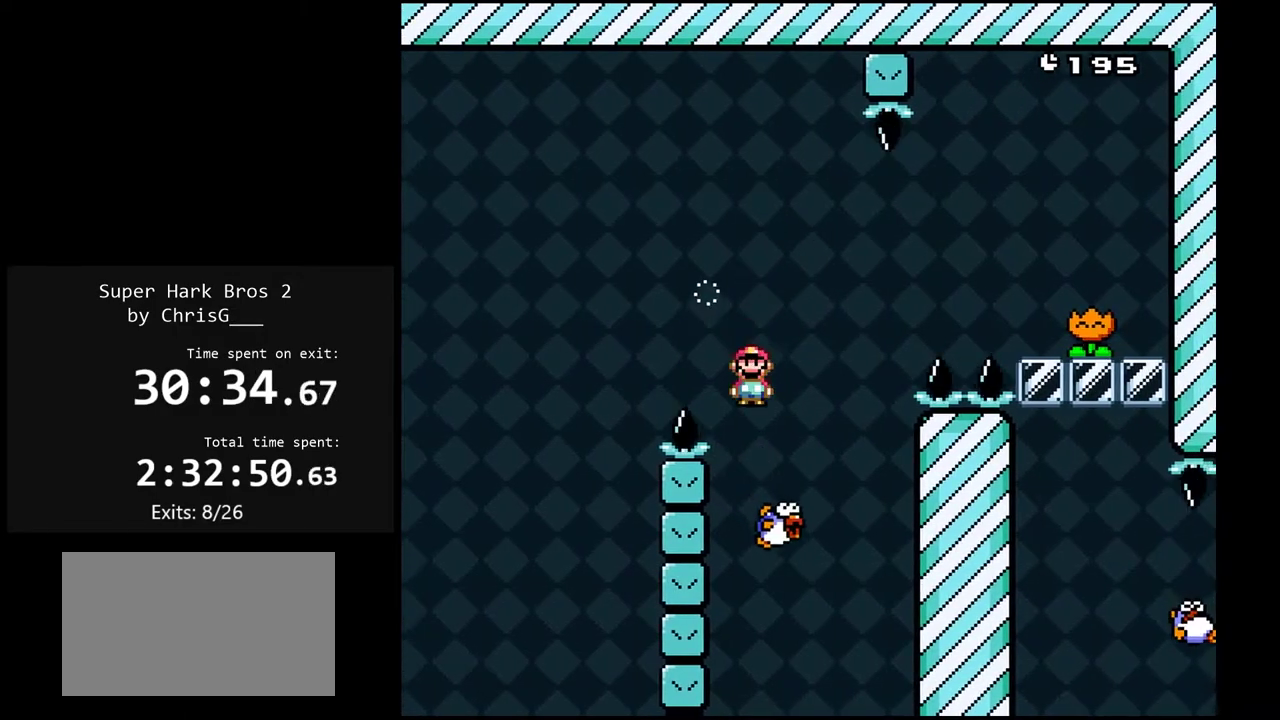
{"buttons": ["A", "X", "DPAD_RIGHT"], "events": []}
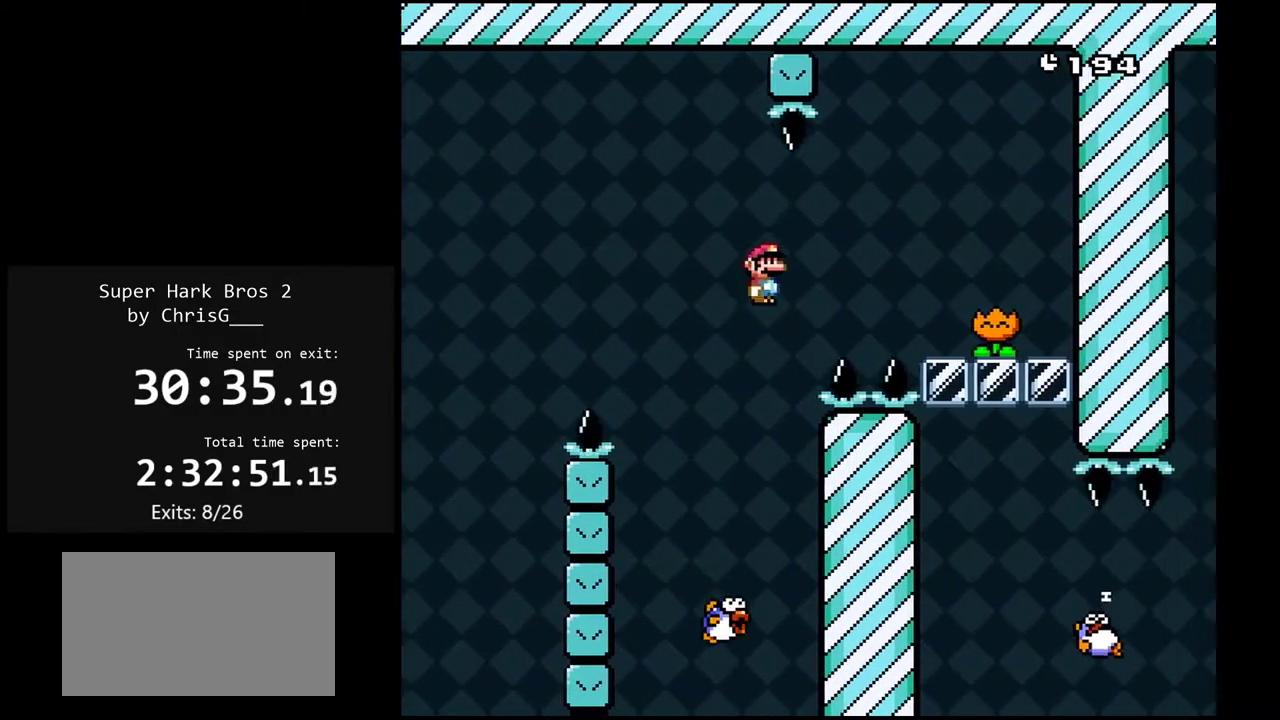
{"buttons": ["Y"], "events": [[283, "A", "up"], [317, "X", "up"], [333, "Y", "down"], [417, "DPAD_RIGHT", "up"]]}
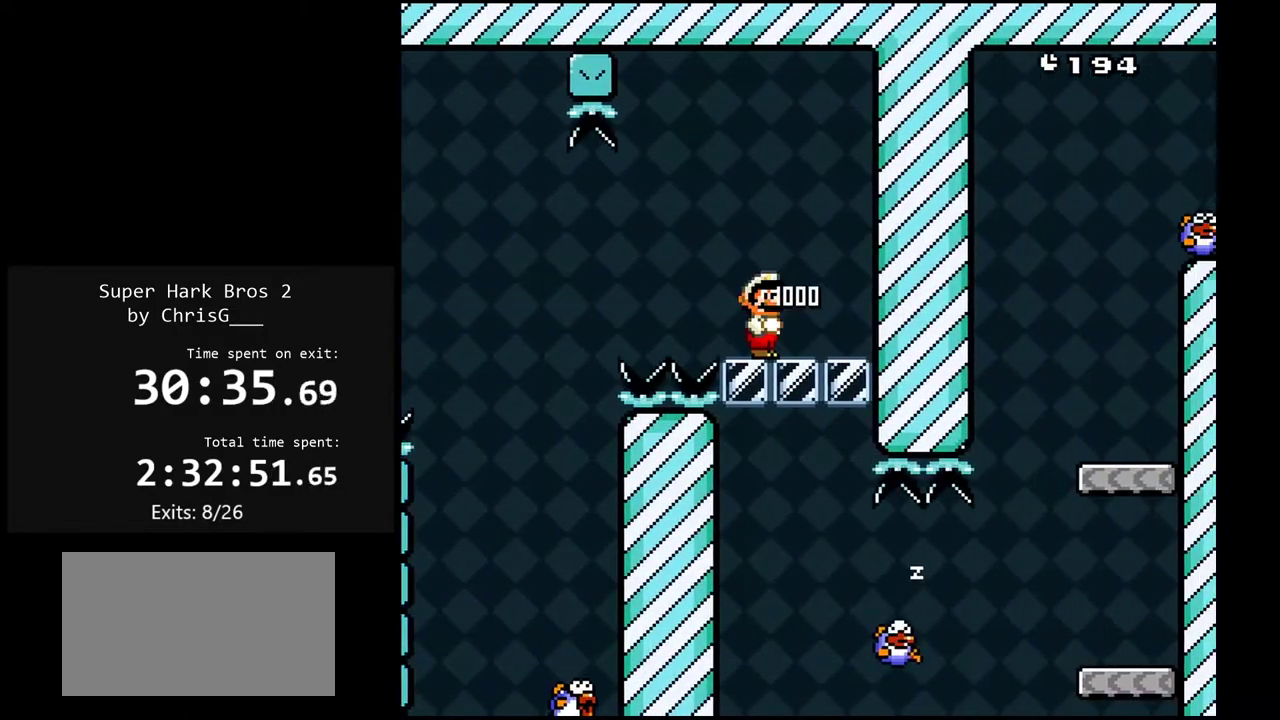
{"buttons": ["DPAD_LEFT"], "events": [[250, "Y", "up"], [500, "DPAD_LEFT", "down"]]}
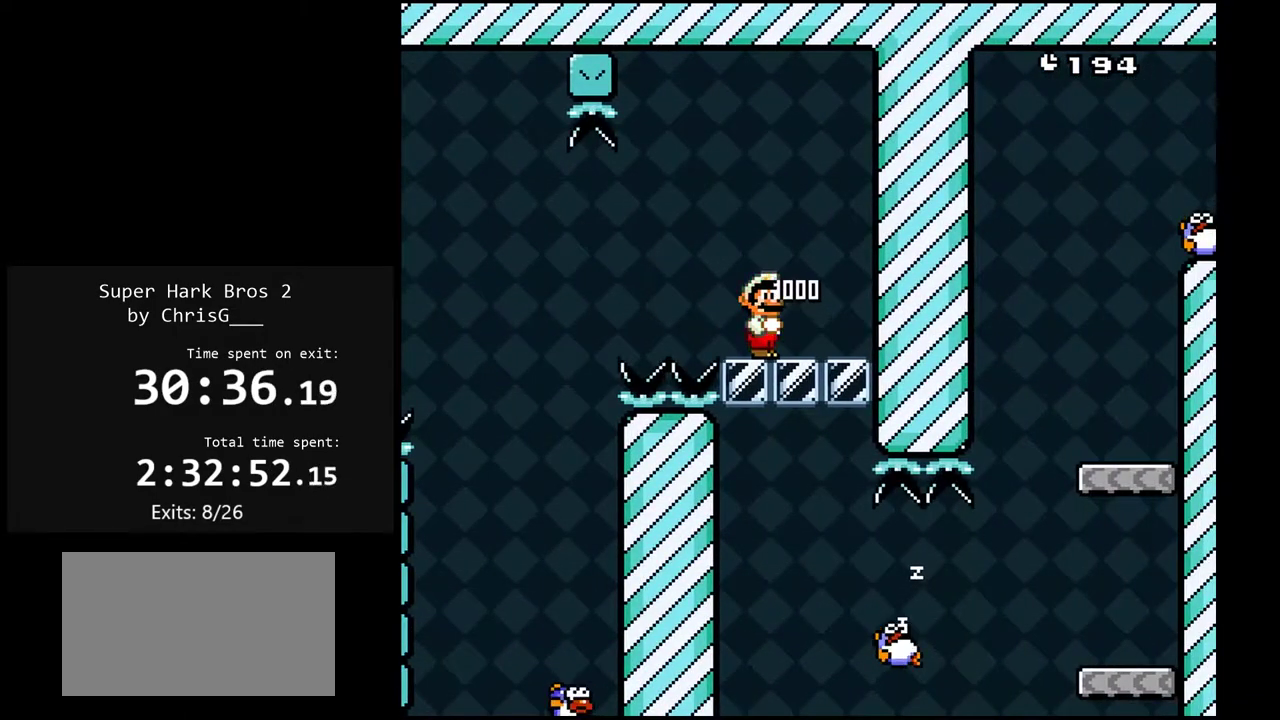
{"buttons": [], "events": [[50, "DPAD_LEFT", "up"], [217, "Y", "down"], [317, "Y", "up"], [383, "Y", "down"], [467, "Y", "up"]]}
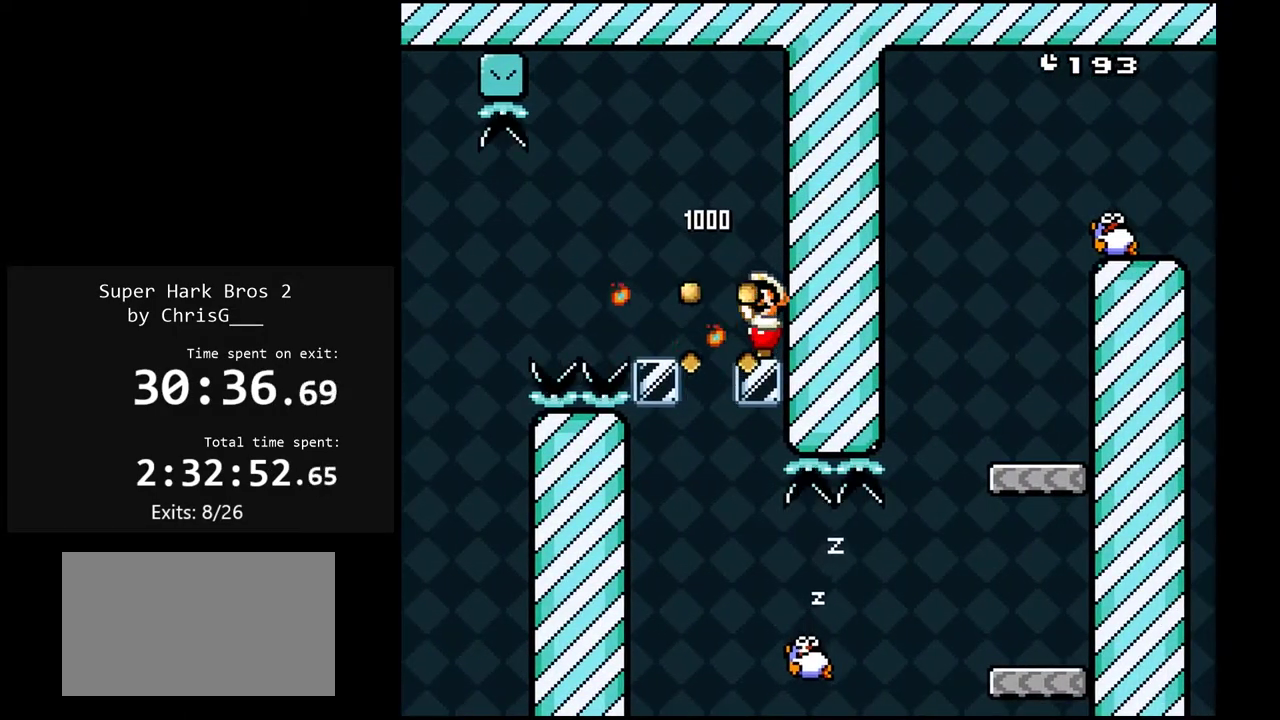
{"buttons": ["X", "DPAD_RIGHT"], "events": [[17, "DPAD_LEFT", "down"], [50, "X", "down"], [83, "A", "down"], [333, "A", "up"], [417, "DPAD_LEFT", "up"], [450, "DPAD_RIGHT", "down"]]}
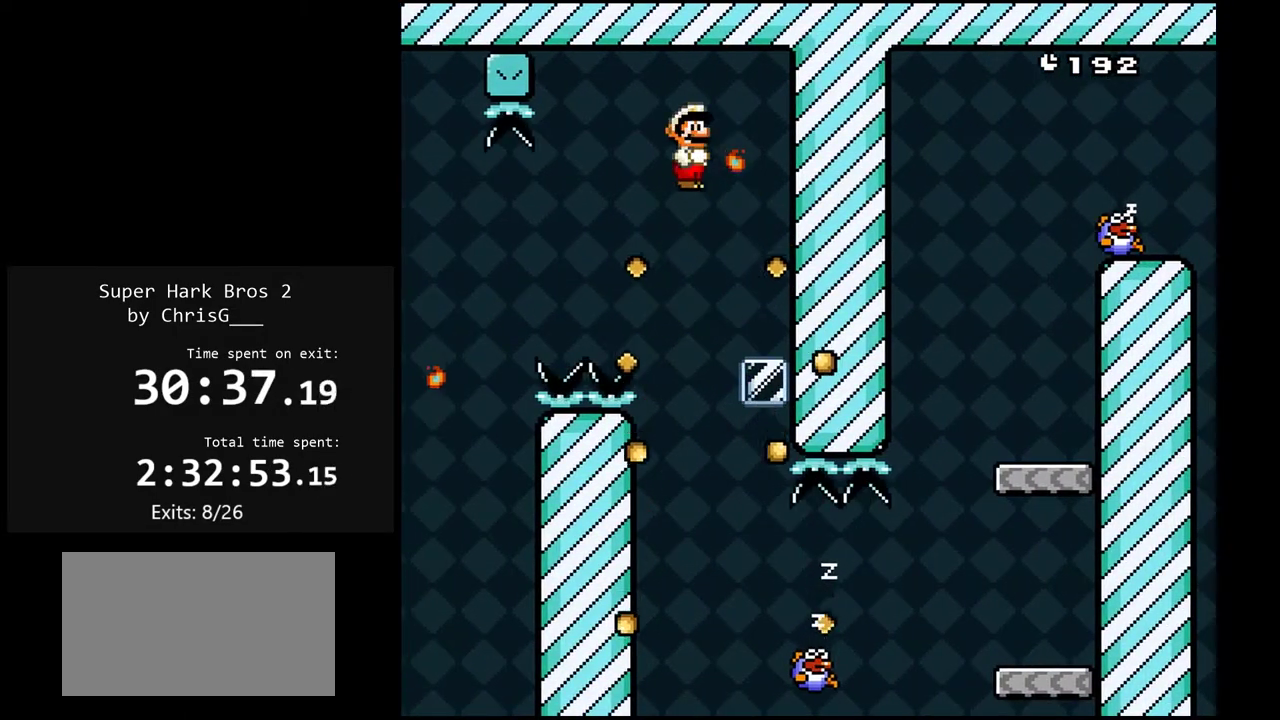
{"buttons": ["X", "DPAD_RIGHT"], "events": []}
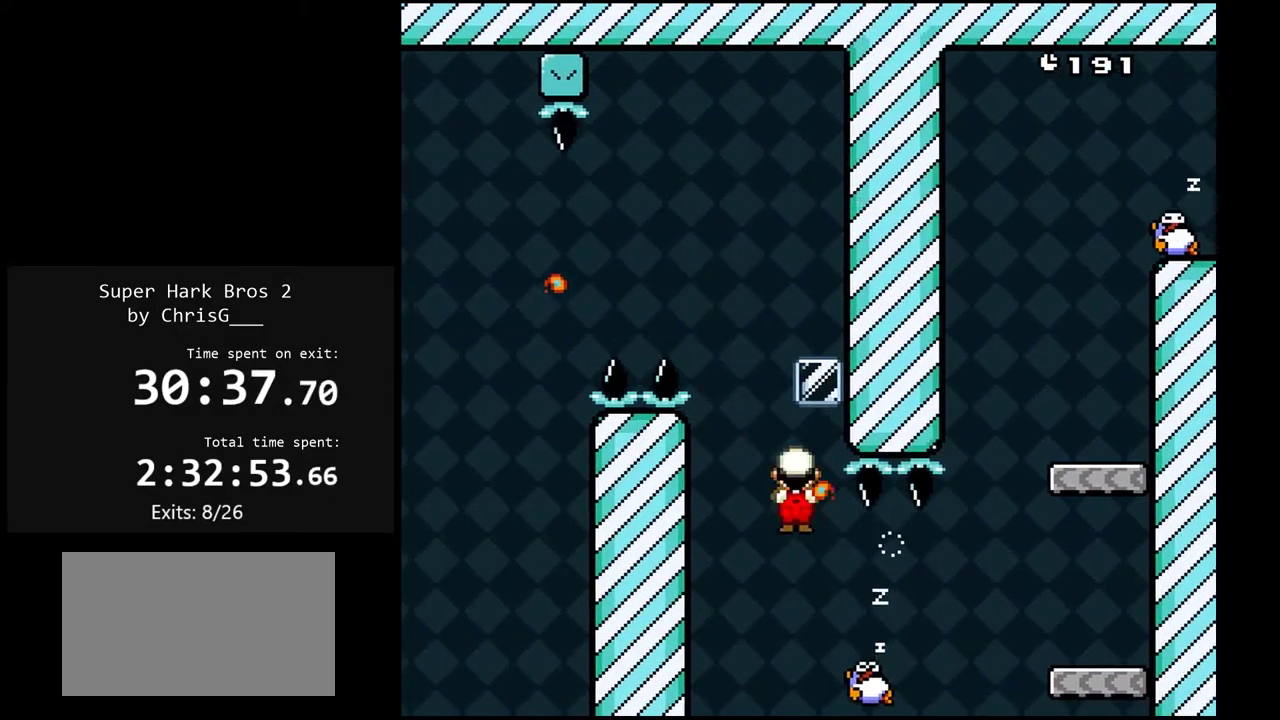
{"buttons": ["X", "DPAD_RIGHT"], "events": [[150, "A", "down"], [483, "A", "up"]]}
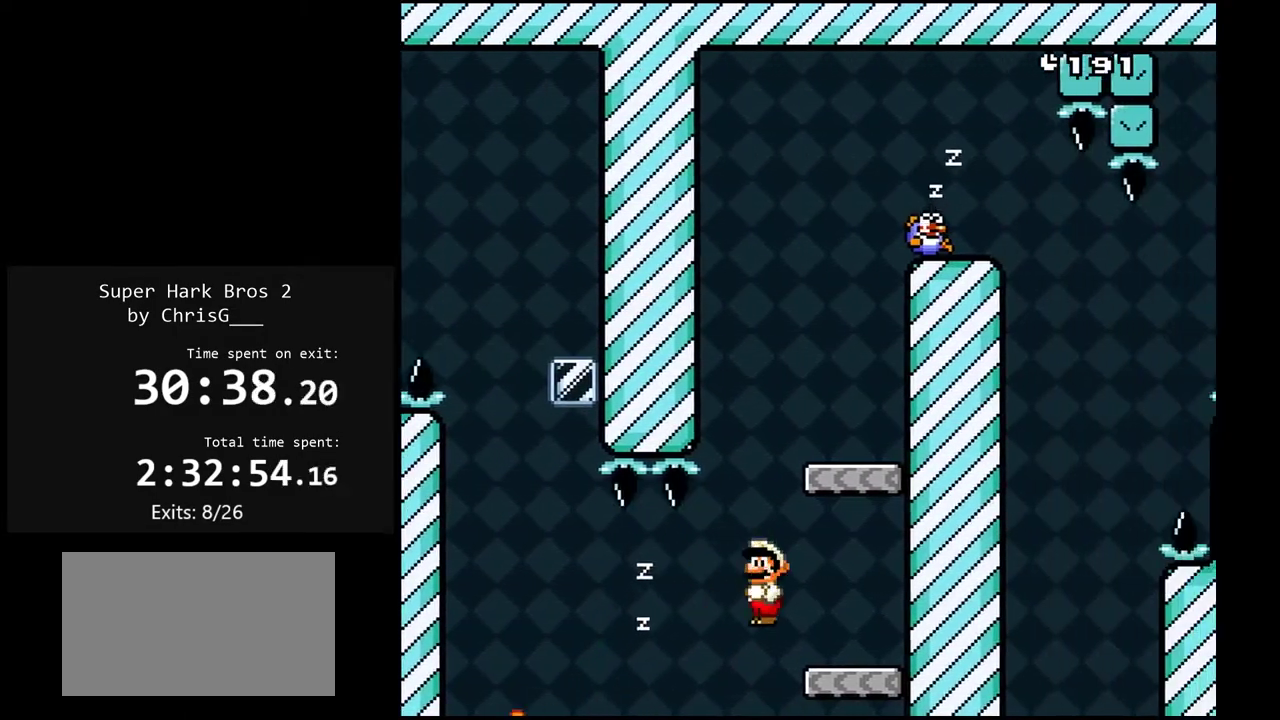
{"buttons": ["B", "Y"], "events": [[33, "X", "up"], [50, "Y", "down"], [150, "DPAD_RIGHT", "up"], [200, "B", "down"]]}
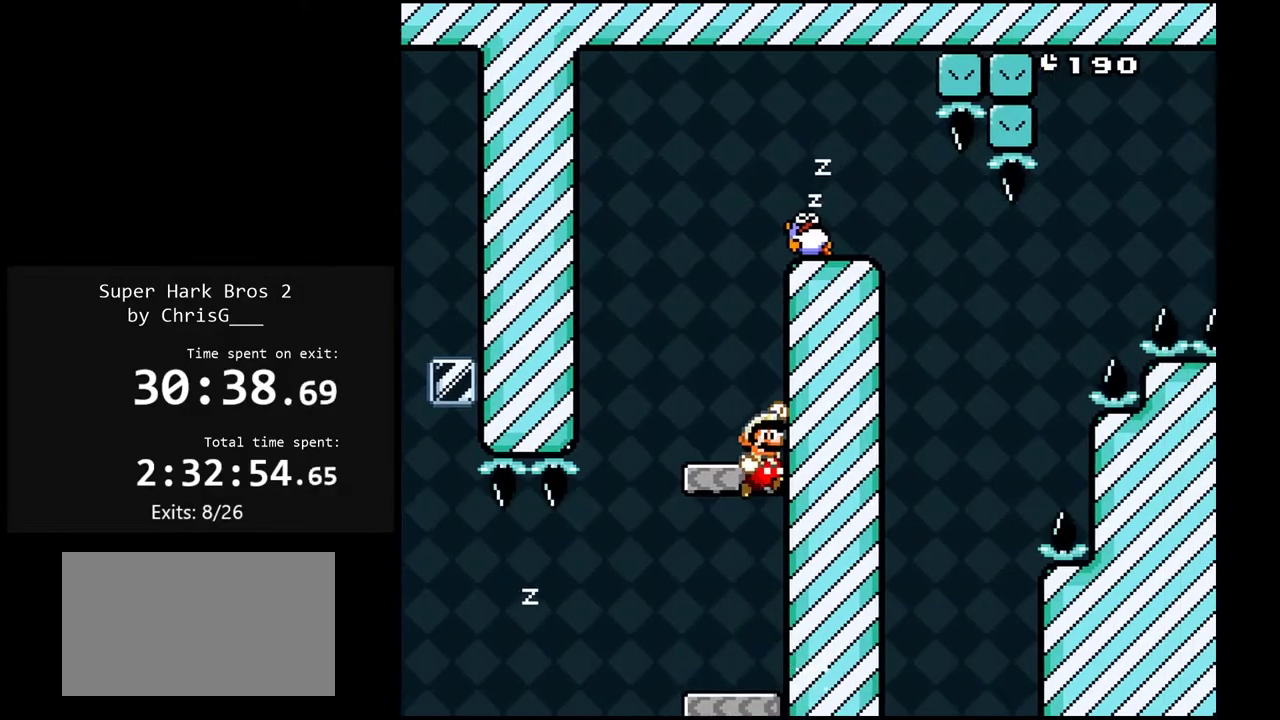
{"buttons": ["B", "Y", "DPAD_RIGHT"], "events": [[83, "DPAD_LEFT", "down"], [117, "B", "up"], [367, "B", "down"], [383, "DPAD_LEFT", "up"], [450, "DPAD_RIGHT", "down"]]}